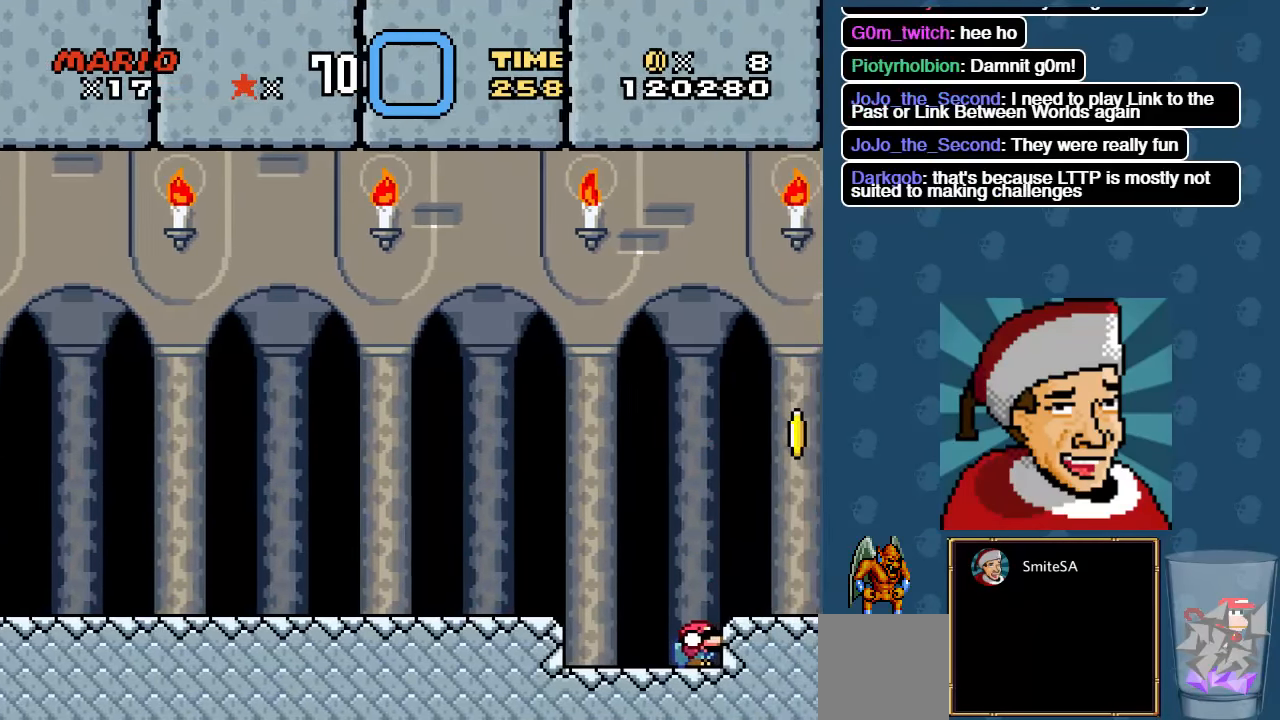
Gameplay with a controller (Xbox layout); each line is a JSON object with the inputs held at the frame after it. "events" lists button and stick changes between this image and that frame as [ms after this image, input, new state], when the widget could be followed in between. Not read: SELECT SHARE START.
{"buttons": ["DPAD_DOWN"], "left_stick": "center", "right_stick": "center", "events": []}
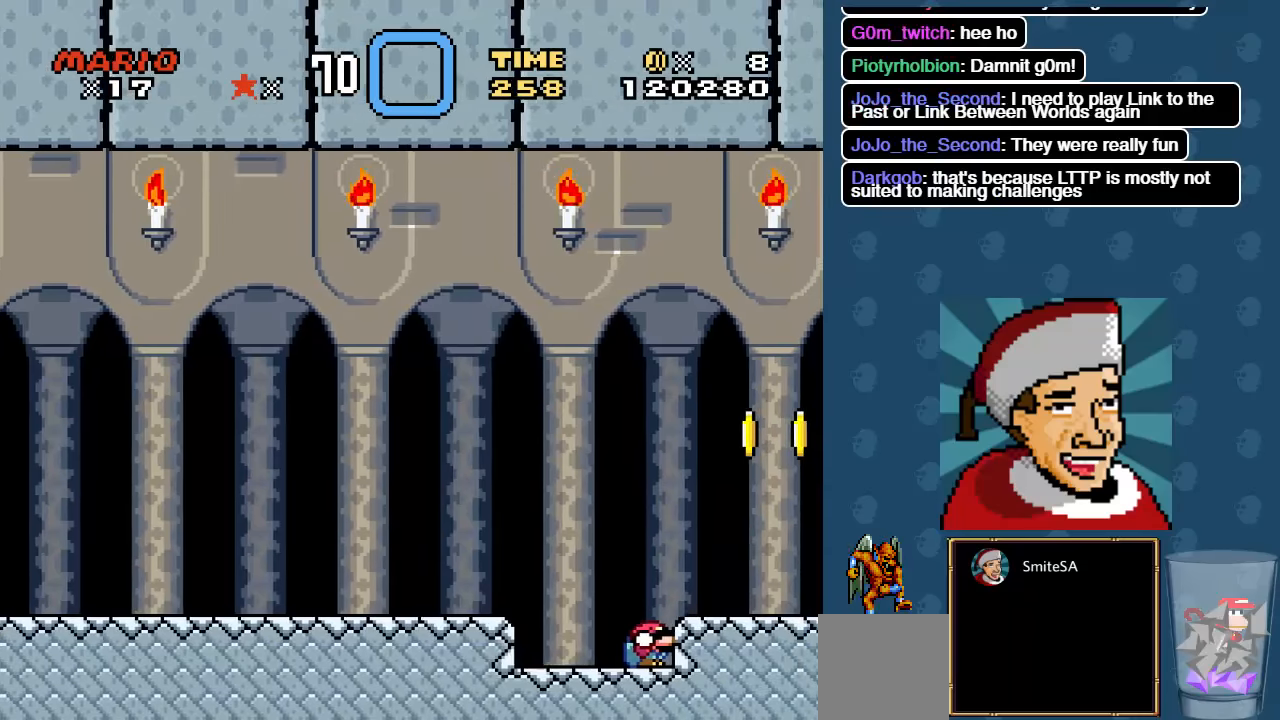
{"buttons": ["DPAD_DOWN"], "left_stick": "center", "right_stick": "center", "events": []}
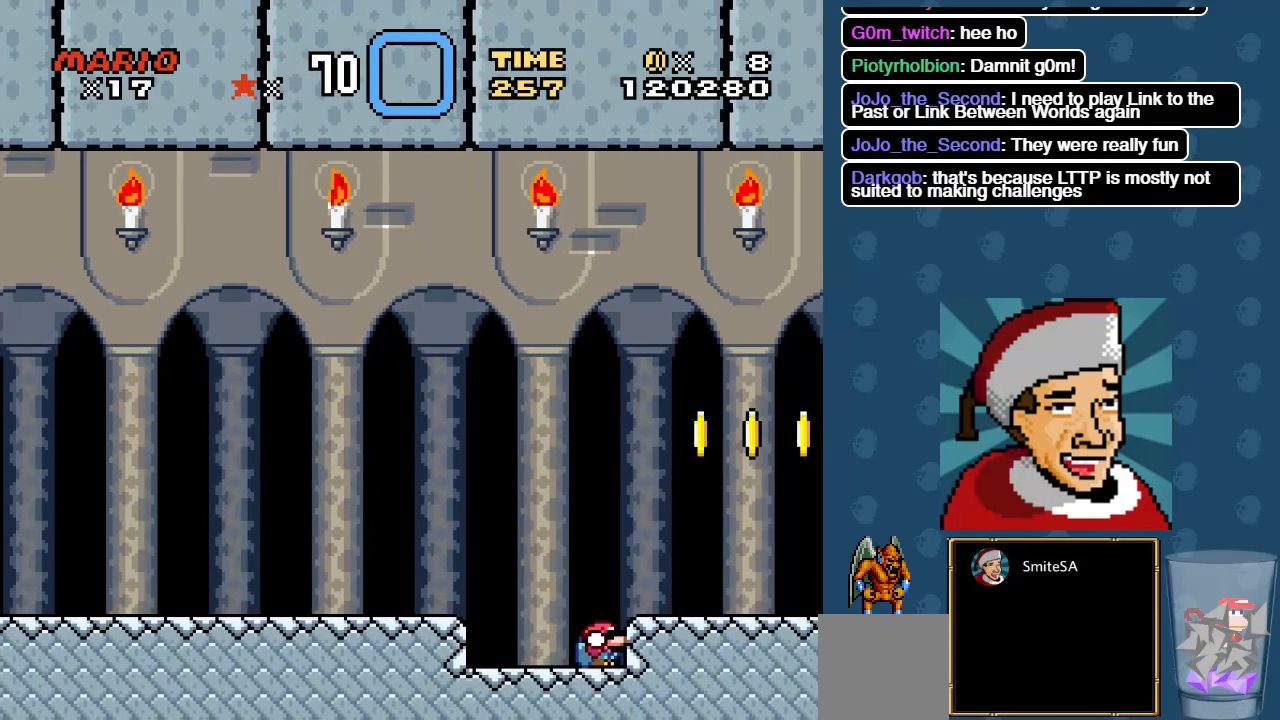
{"buttons": ["DPAD_DOWN"], "left_stick": "center", "right_stick": "center", "events": []}
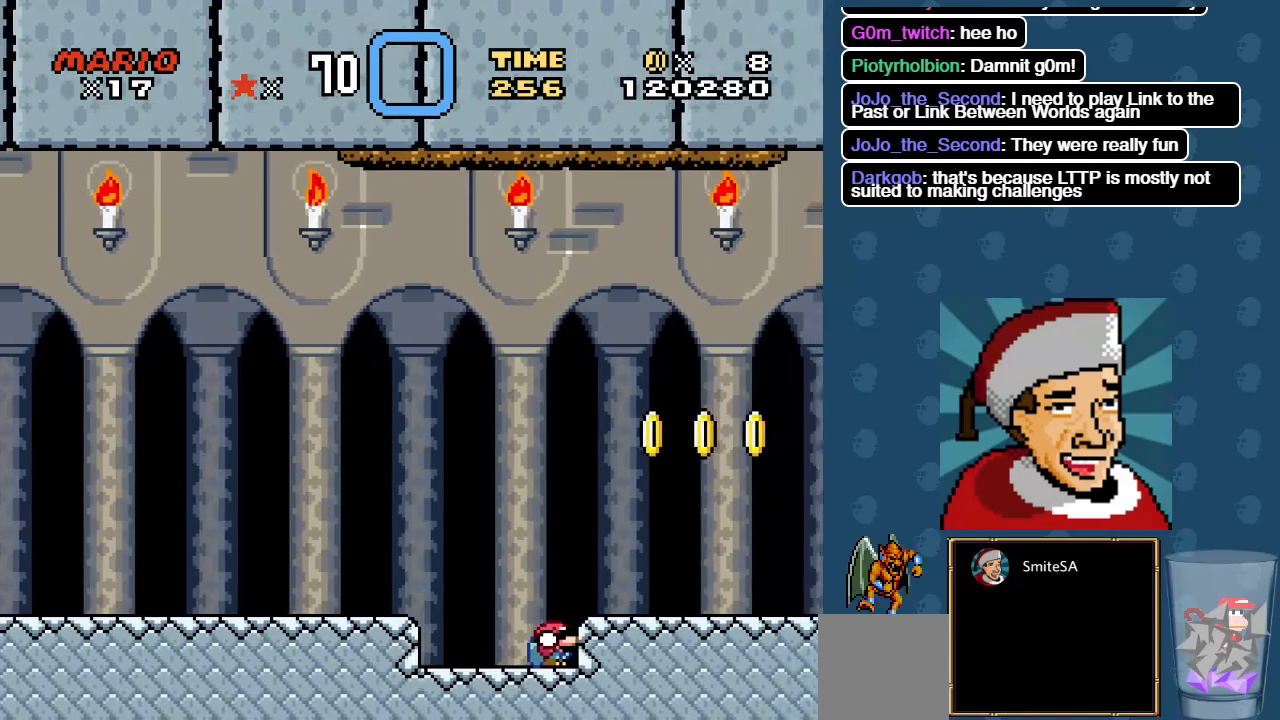
{"buttons": ["DPAD_DOWN"], "left_stick": "center", "right_stick": "center", "events": []}
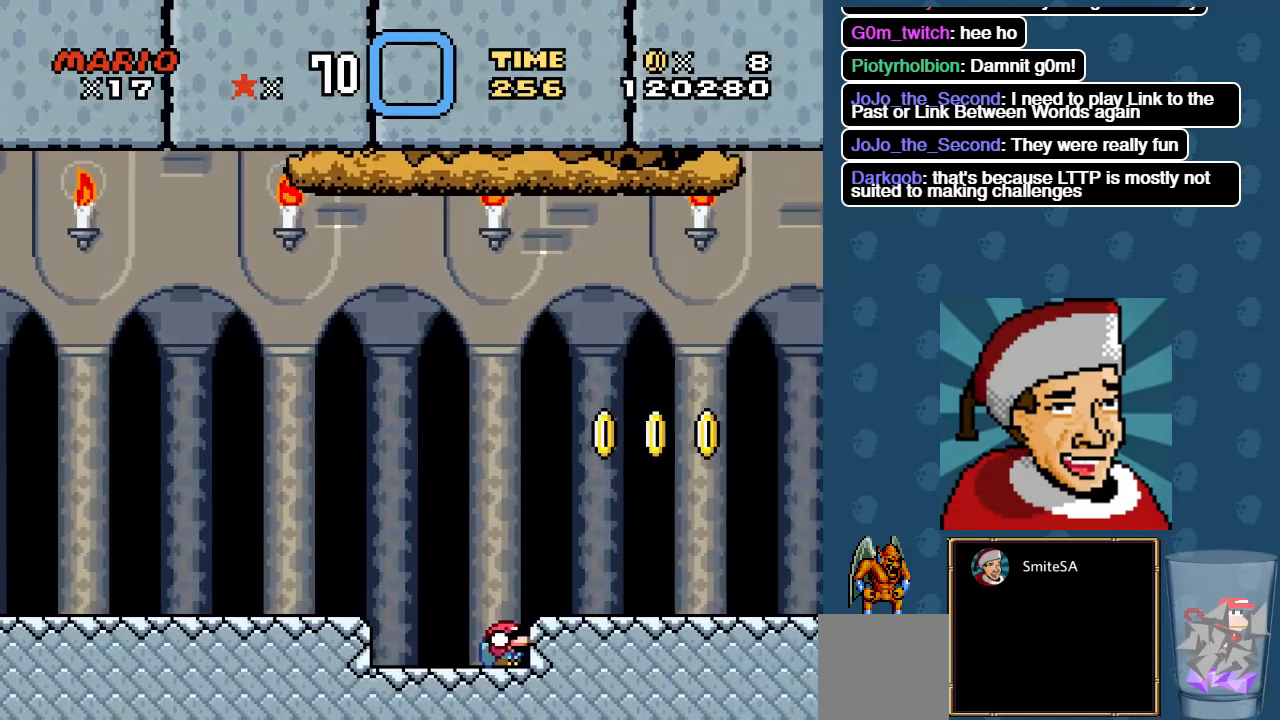
{"buttons": ["DPAD_DOWN"], "left_stick": "center", "right_stick": "center", "events": []}
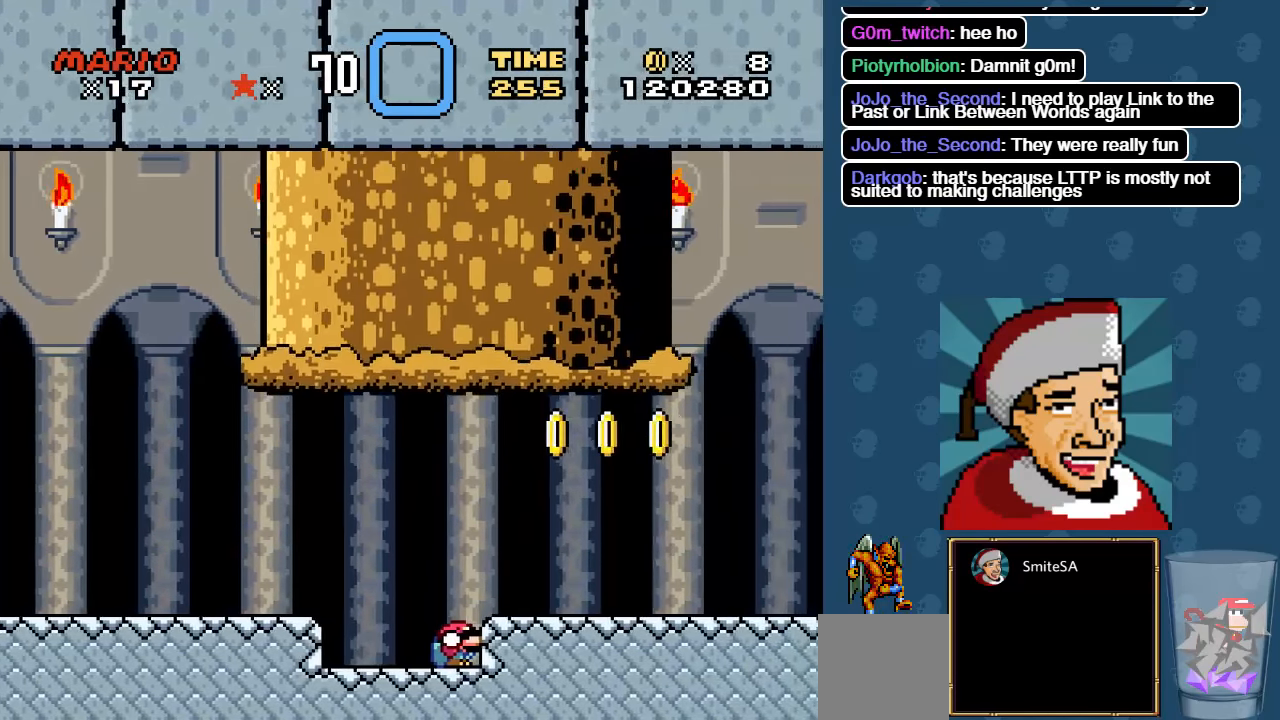
{"buttons": ["DPAD_DOWN"], "left_stick": "center", "right_stick": "center", "events": []}
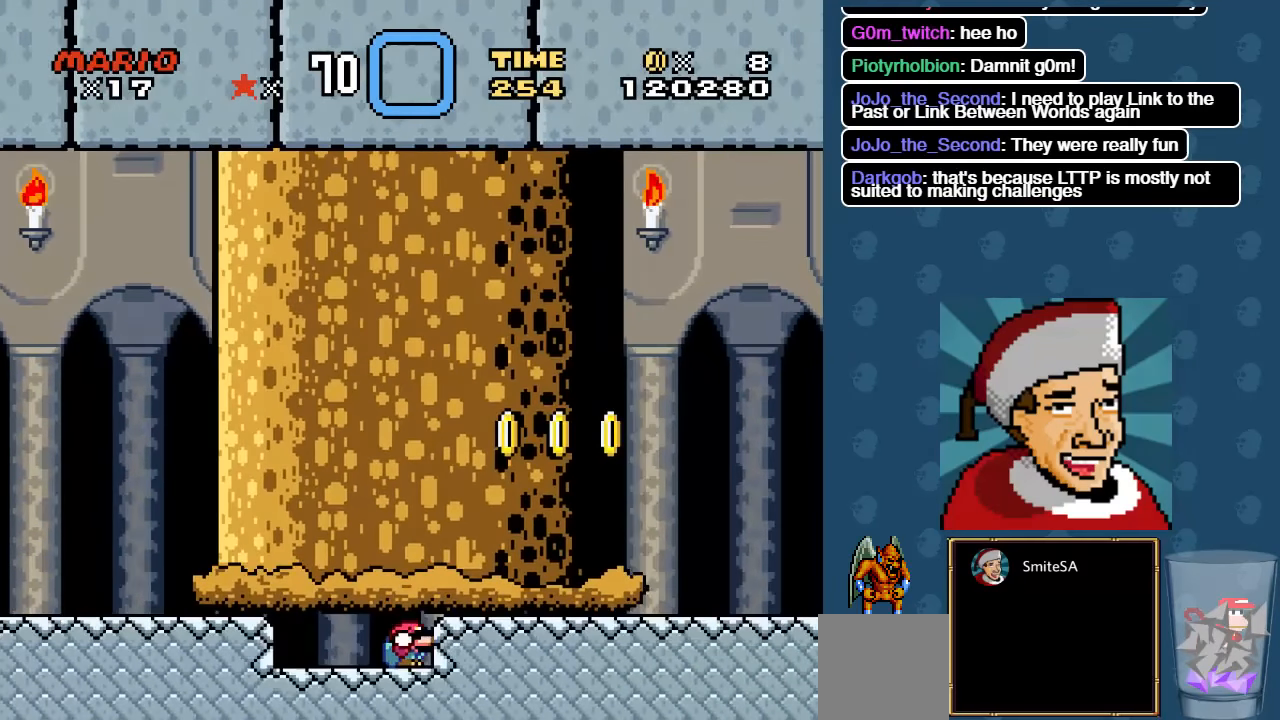
{"buttons": ["DPAD_DOWN"], "left_stick": "center", "right_stick": "center", "events": []}
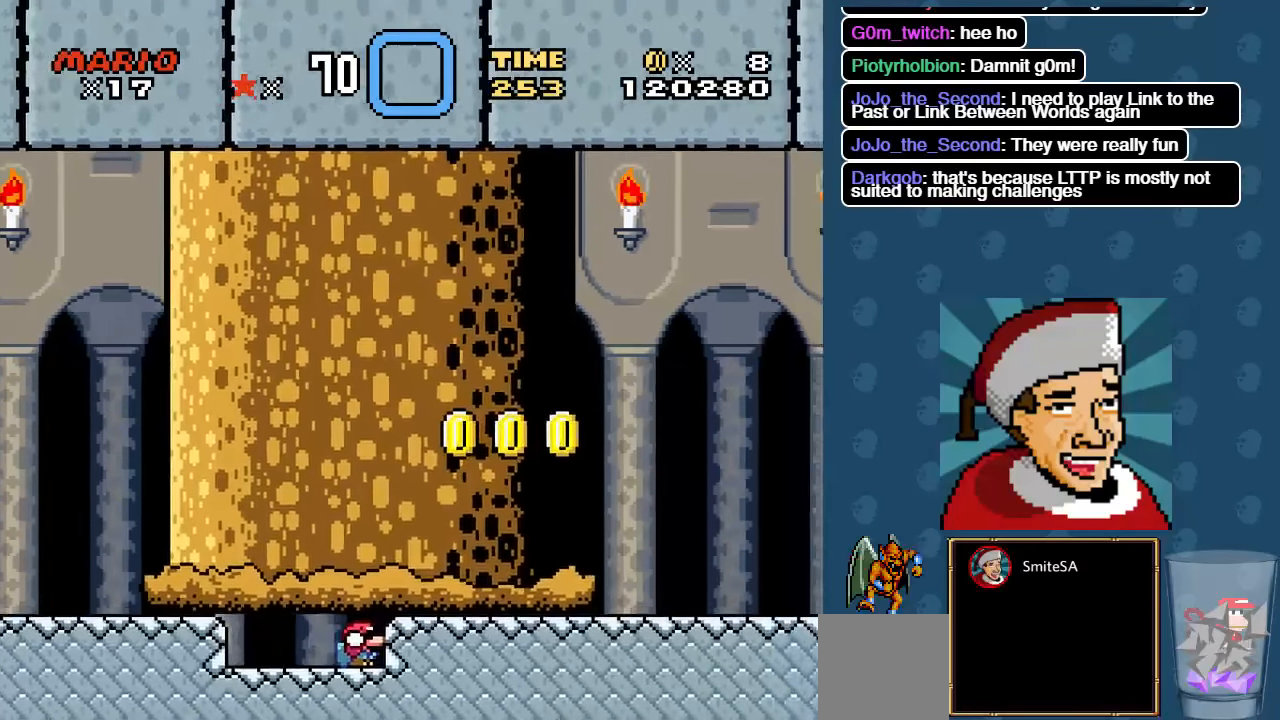
{"buttons": ["DPAD_DOWN"], "left_stick": "center", "right_stick": "center", "events": []}
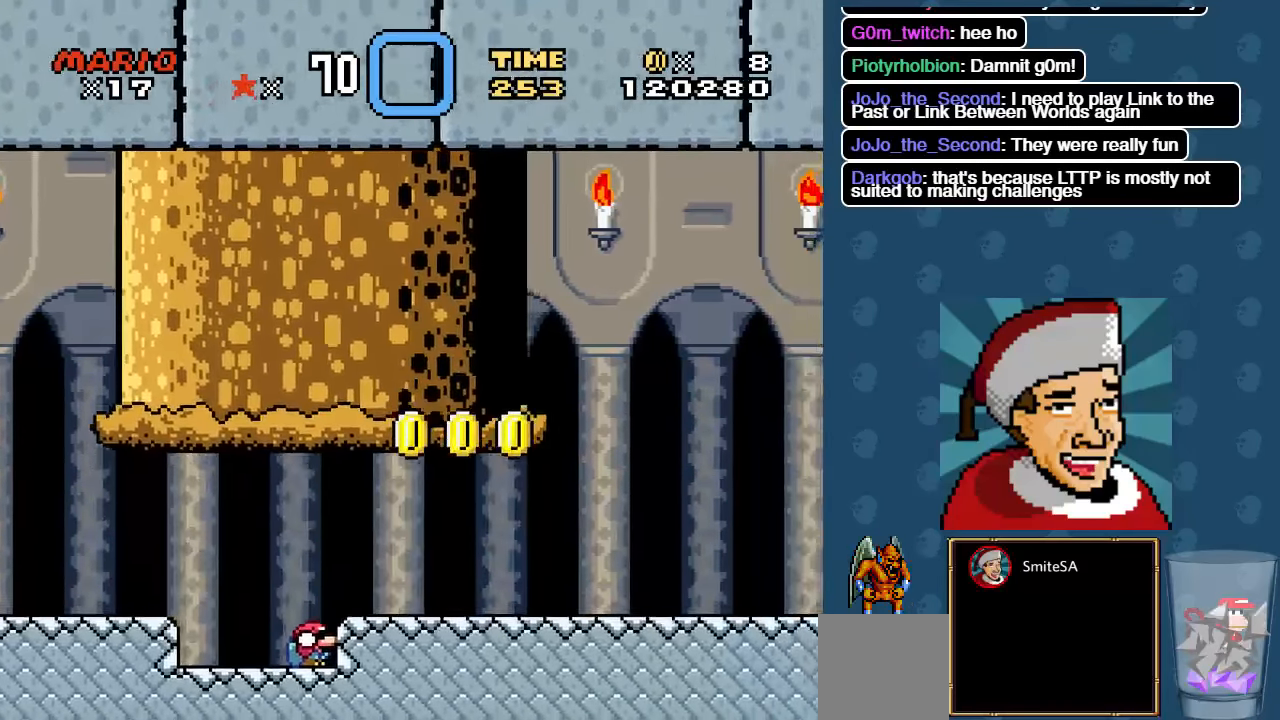
{"buttons": [], "left_stick": "center", "right_stick": "center", "events": [[166, "B", "down"], [166, "DPAD_RIGHT", "down"], [200, "DPAD_DOWN", "up"], [433, "B", "up"], [483, "DPAD_RIGHT", "up"]]}
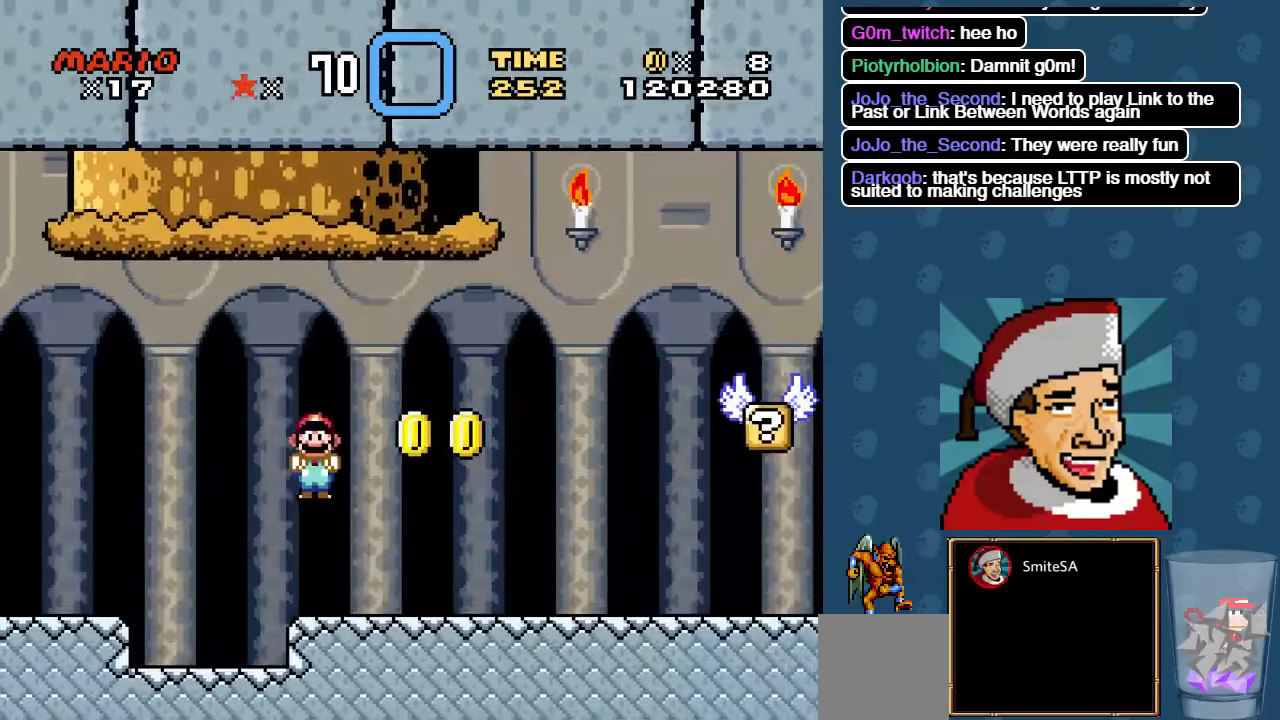
{"buttons": ["X"], "left_stick": "center", "right_stick": "center", "events": [[33, "X", "down"], [316, "A", "down"], [483, "A", "up"]]}
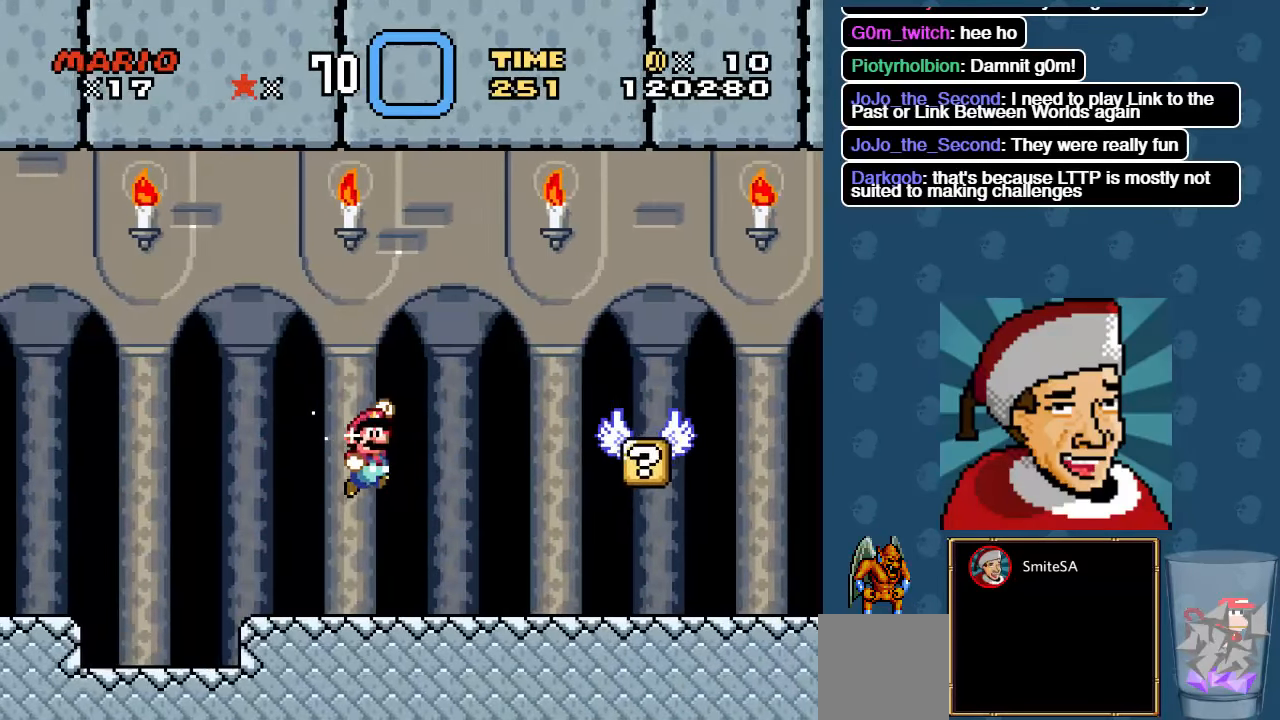
{"buttons": ["X", "DPAD_RIGHT"], "left_stick": "center", "right_stick": "center", "events": [[250, "DPAD_RIGHT", "down"]]}
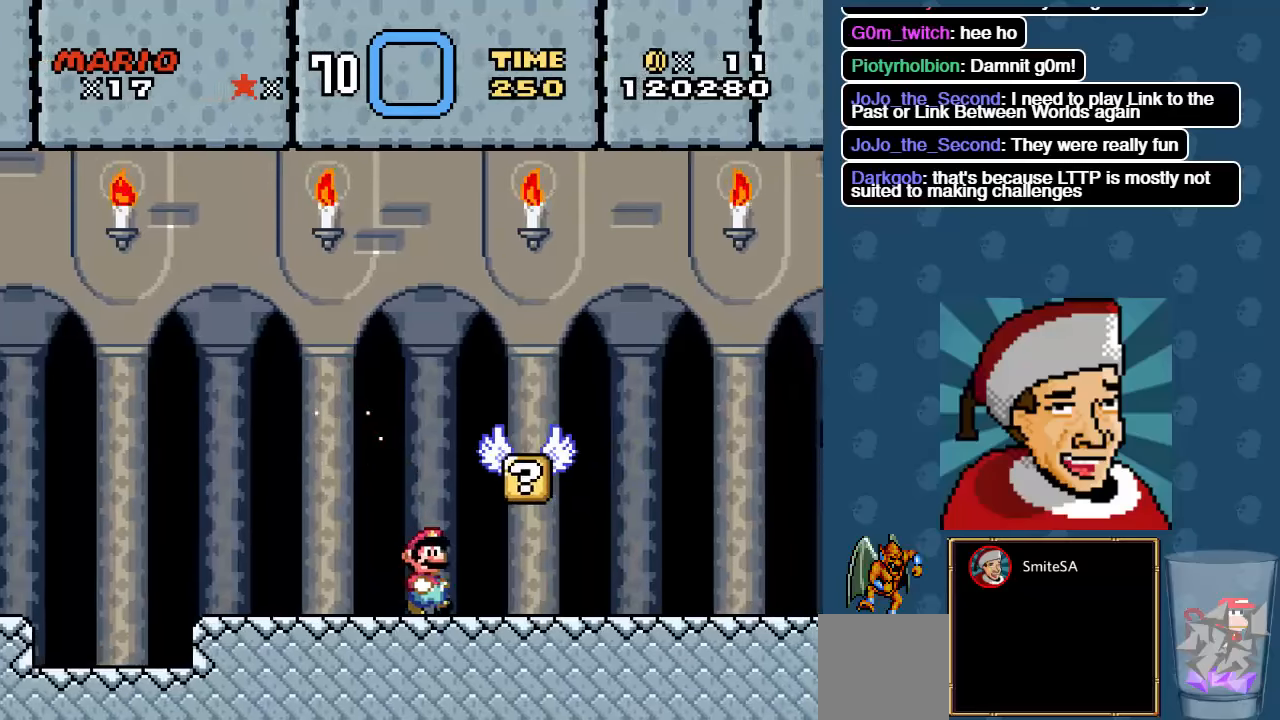
{"buttons": ["A", "X", "DPAD_LEFT"], "left_stick": "center", "right_stick": "center"}
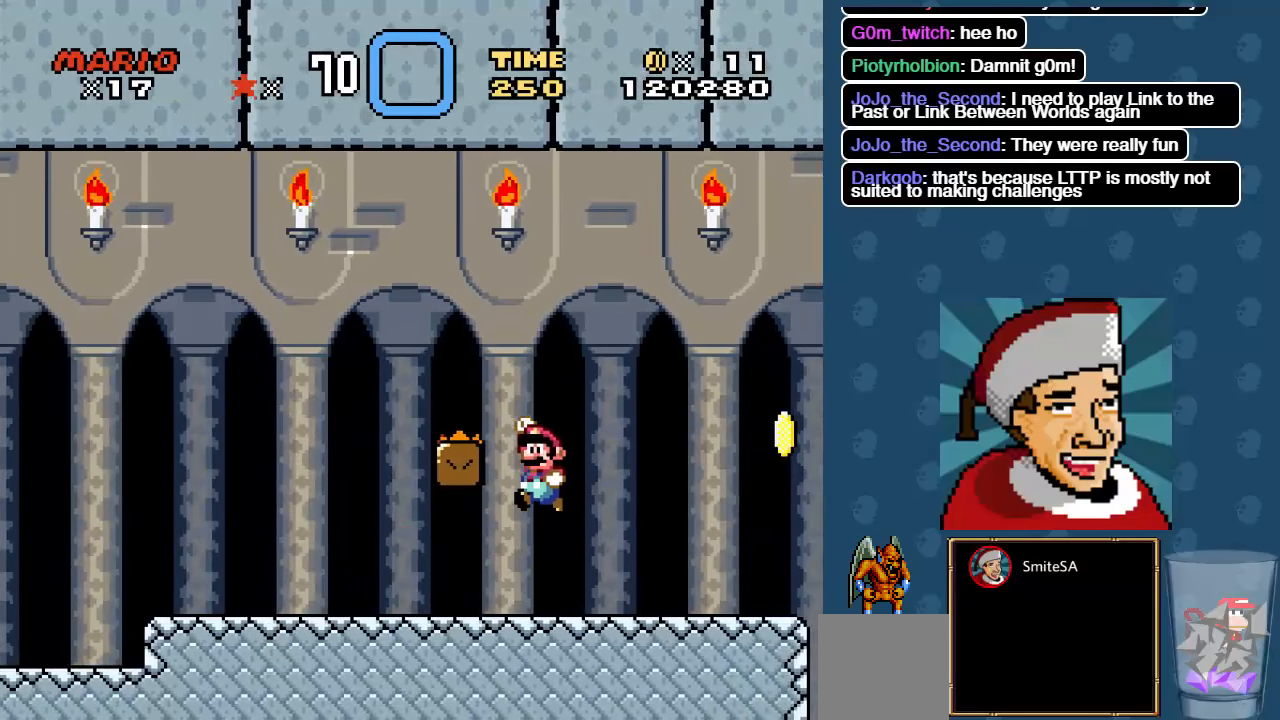
{"buttons": ["X"], "left_stick": "center", "right_stick": "center", "events": [[117, "DPAD_LEFT", "up"], [350, "DPAD_RIGHT", "down"], [383, "A", "up"], [467, "DPAD_RIGHT", "up"]]}
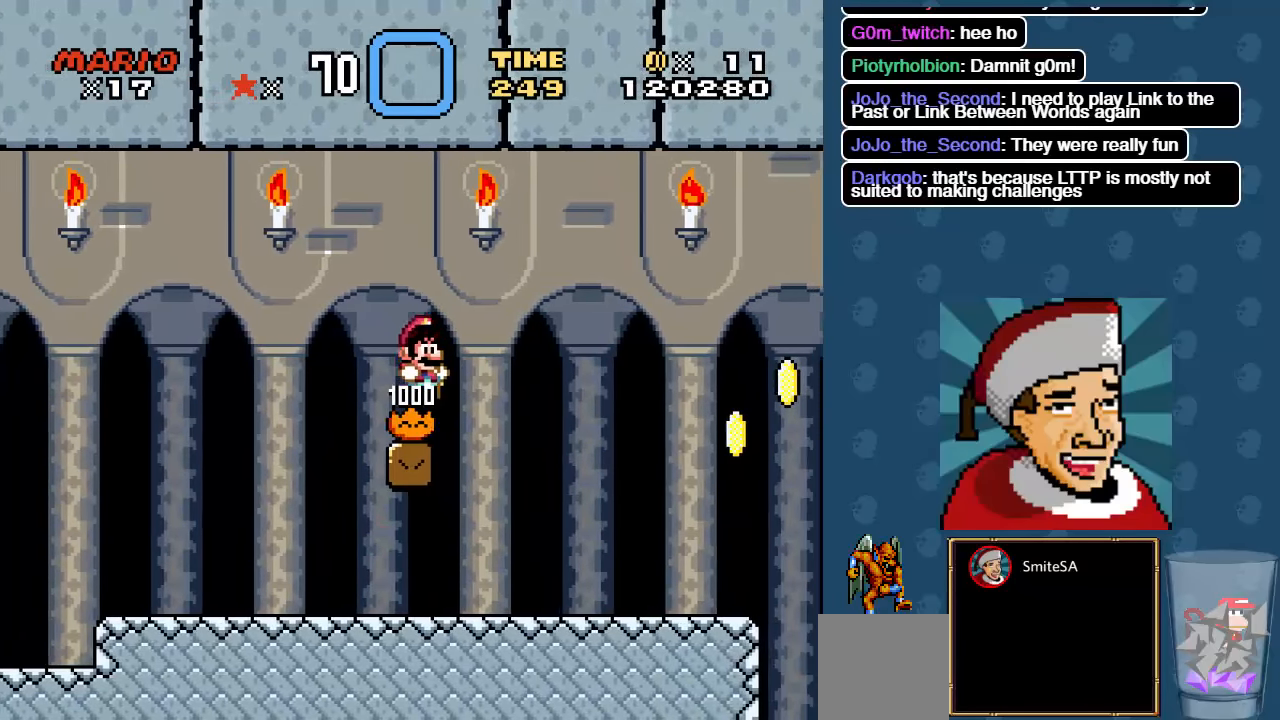
{"buttons": ["X"], "left_stick": "center", "right_stick": "center", "events": [[50, "A", "down"], [100, "DPAD_LEFT", "down"], [233, "A", "up"], [400, "DPAD_LEFT", "up"]]}
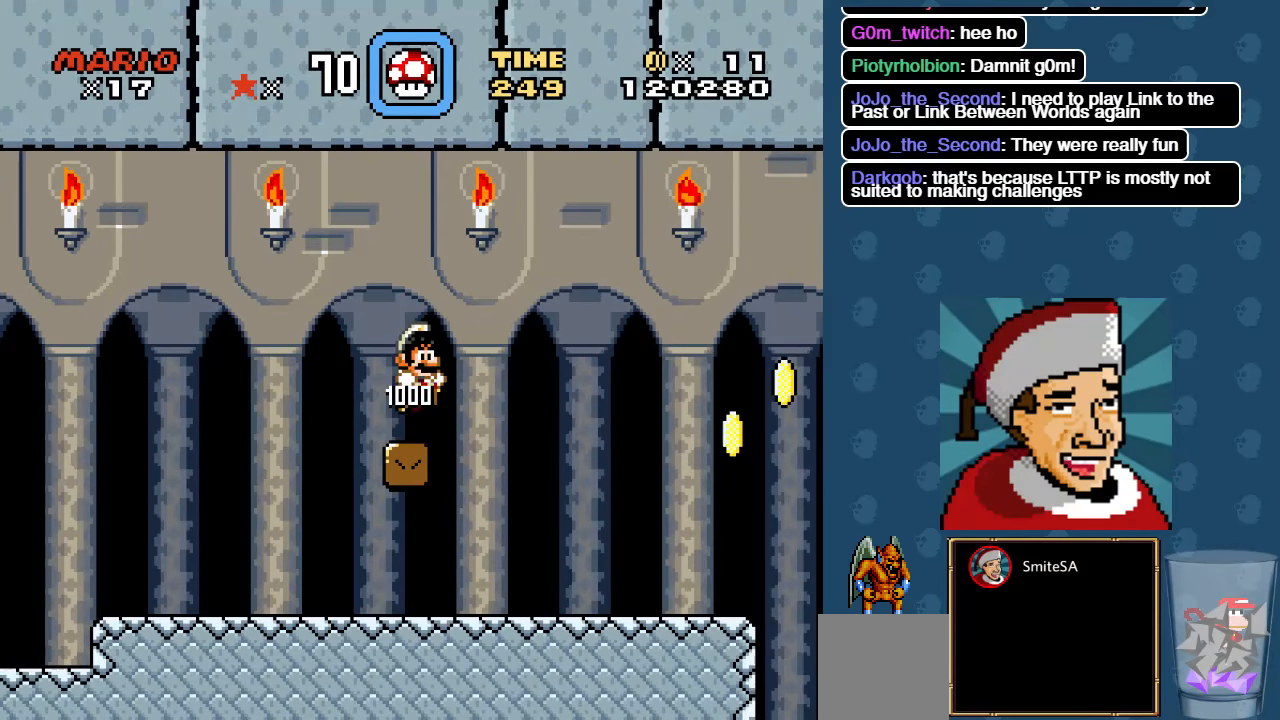
{"buttons": ["A"], "left_stick": "center", "right_stick": "center", "events": [[100, "DPAD_LEFT", "down"], [167, "A", "down"], [233, "DPAD_LEFT", "up"], [400, "X", "up"]]}
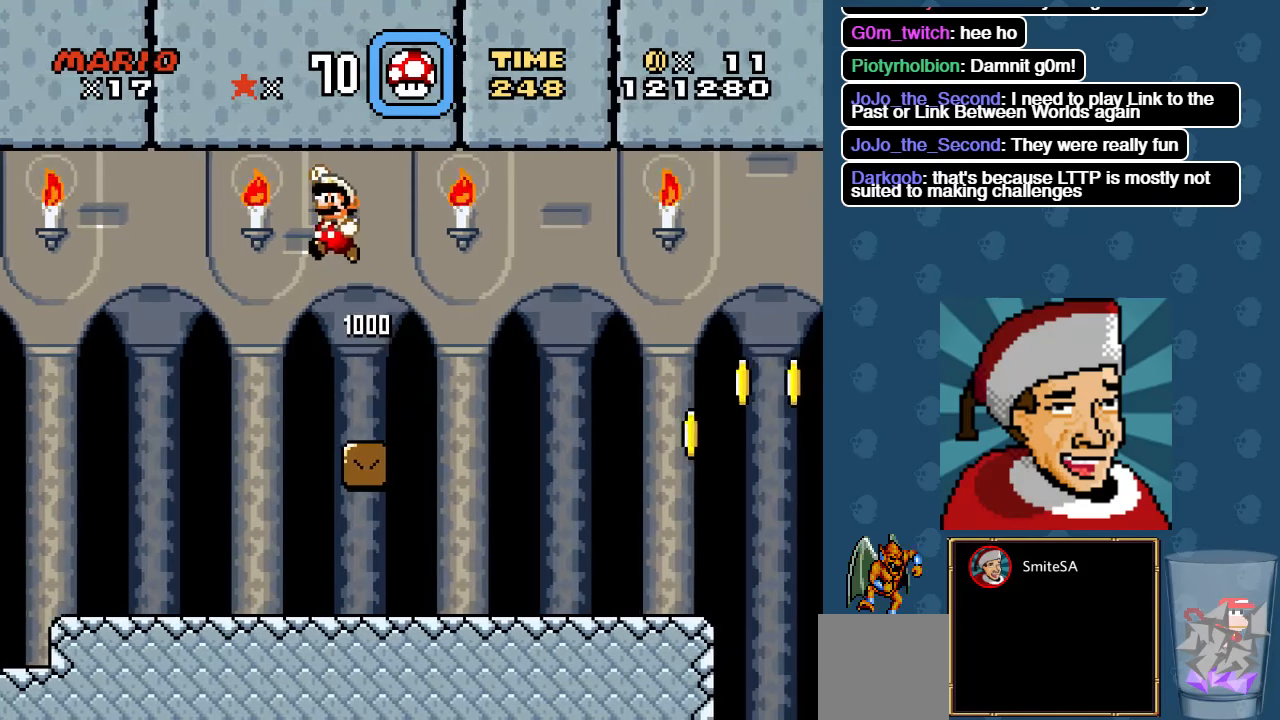
{"buttons": ["X"], "left_stick": "center", "right_stick": "center", "events": [[33, "DPAD_RIGHT", "down"], [67, "X", "down"], [133, "DPAD_RIGHT", "up"], [200, "A", "up"], [300, "X", "up"], [367, "X", "down"]]}
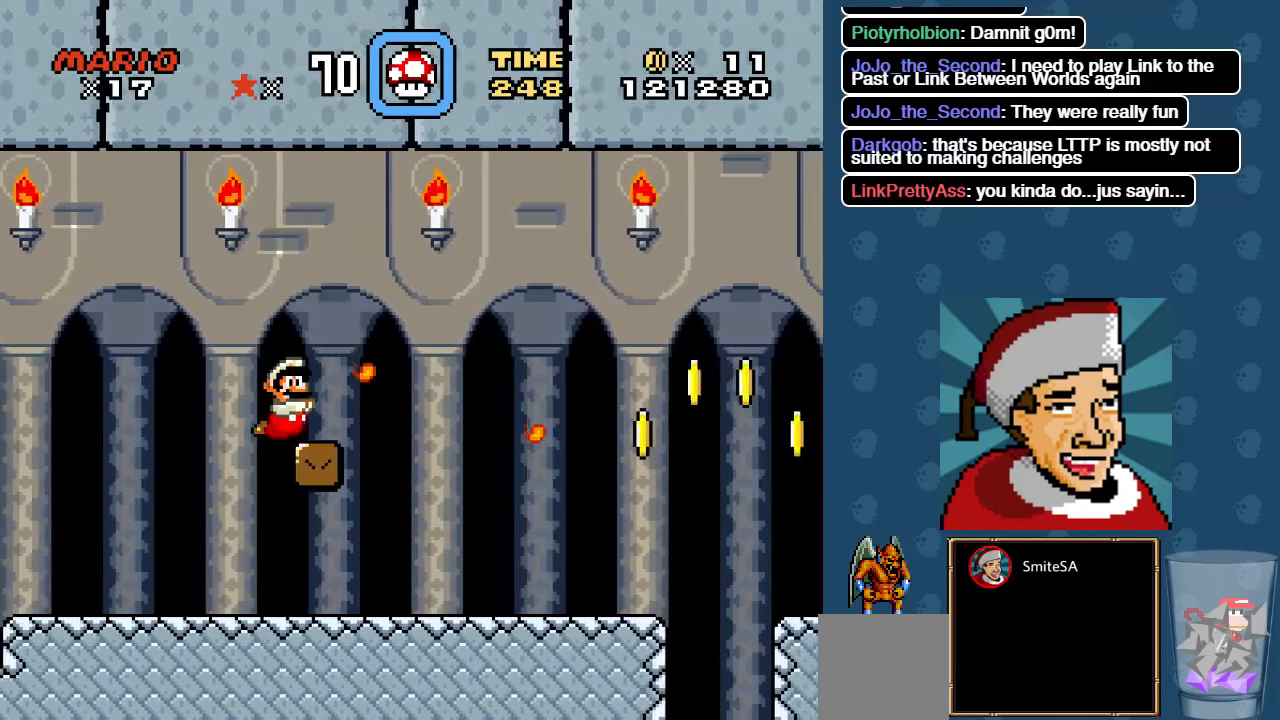
{"buttons": ["X"], "left_stick": "center", "right_stick": "center", "events": [[150, "A", "down"], [317, "DPAD_RIGHT", "down"], [483, "A", "up"], [483, "DPAD_RIGHT", "up"]]}
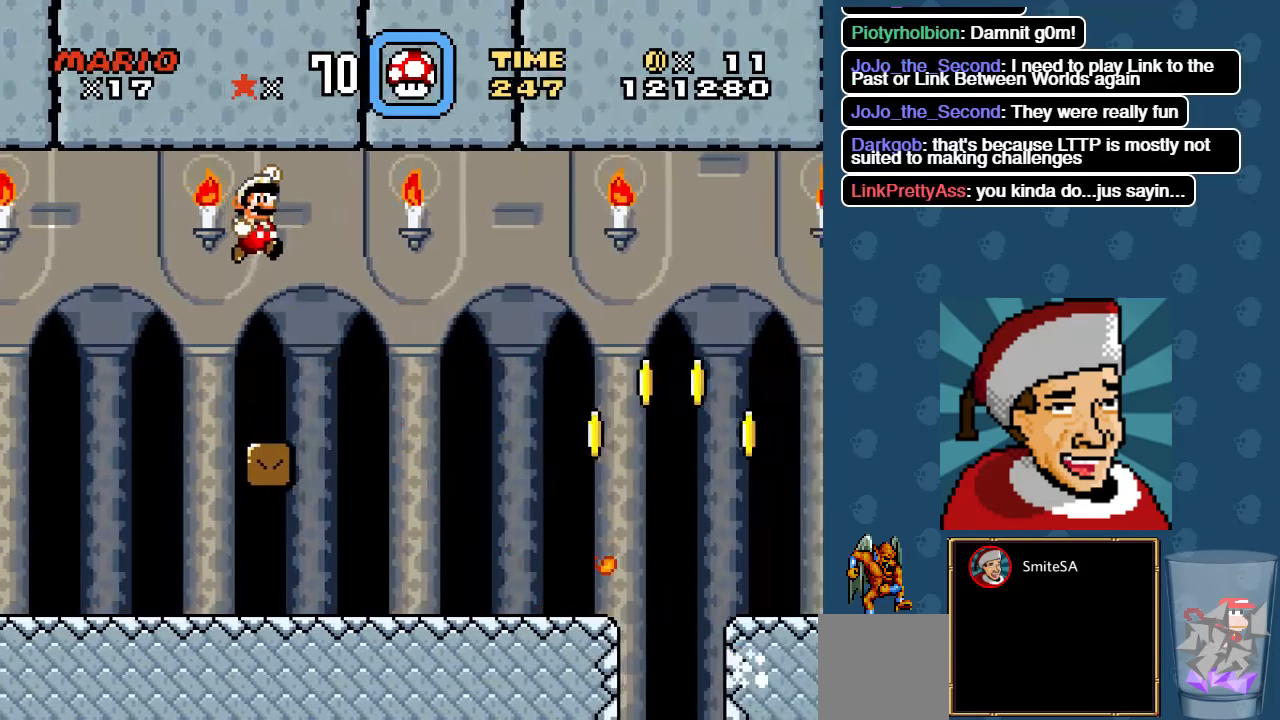
{"buttons": ["X"], "left_stick": "center", "right_stick": "center", "events": [[50, "DPAD_LEFT", "down"], [50, "X", "up"], [117, "X", "down"], [417, "DPAD_LEFT", "up"]]}
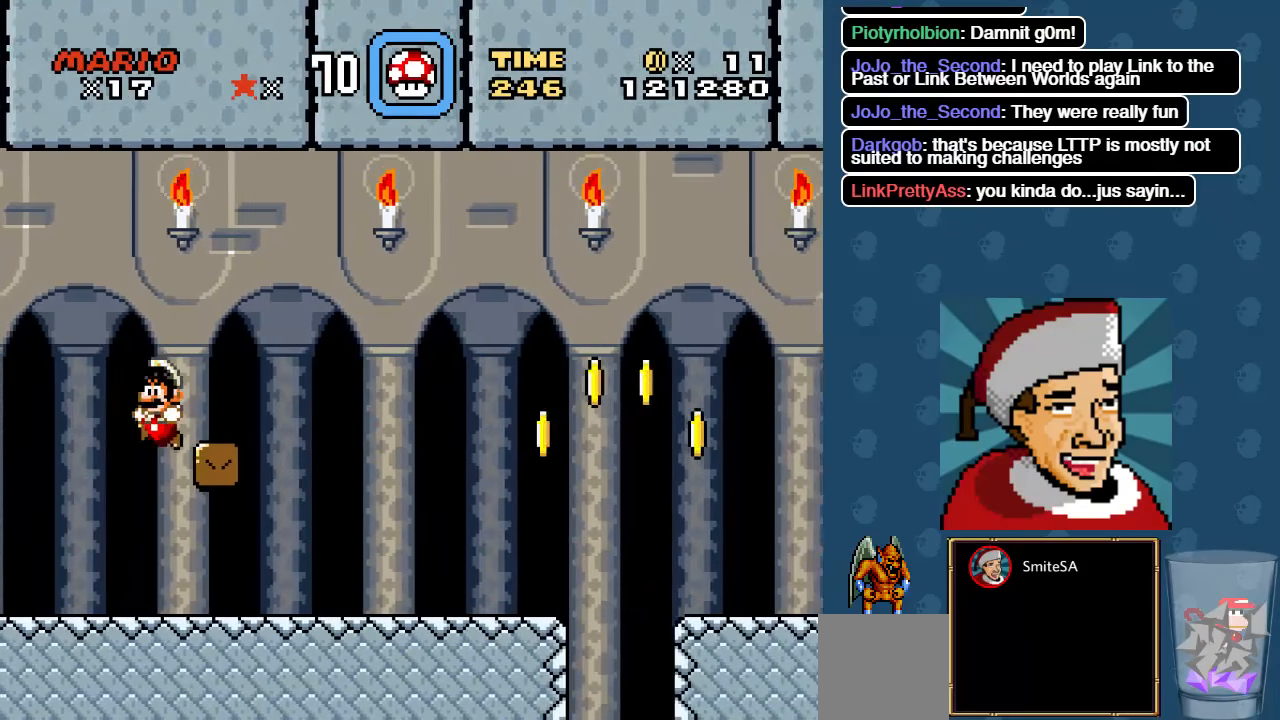
{"buttons": ["X", "DPAD_RIGHT"], "left_stick": "center", "right_stick": "center", "events": [[450, "DPAD_RIGHT", "down"]]}
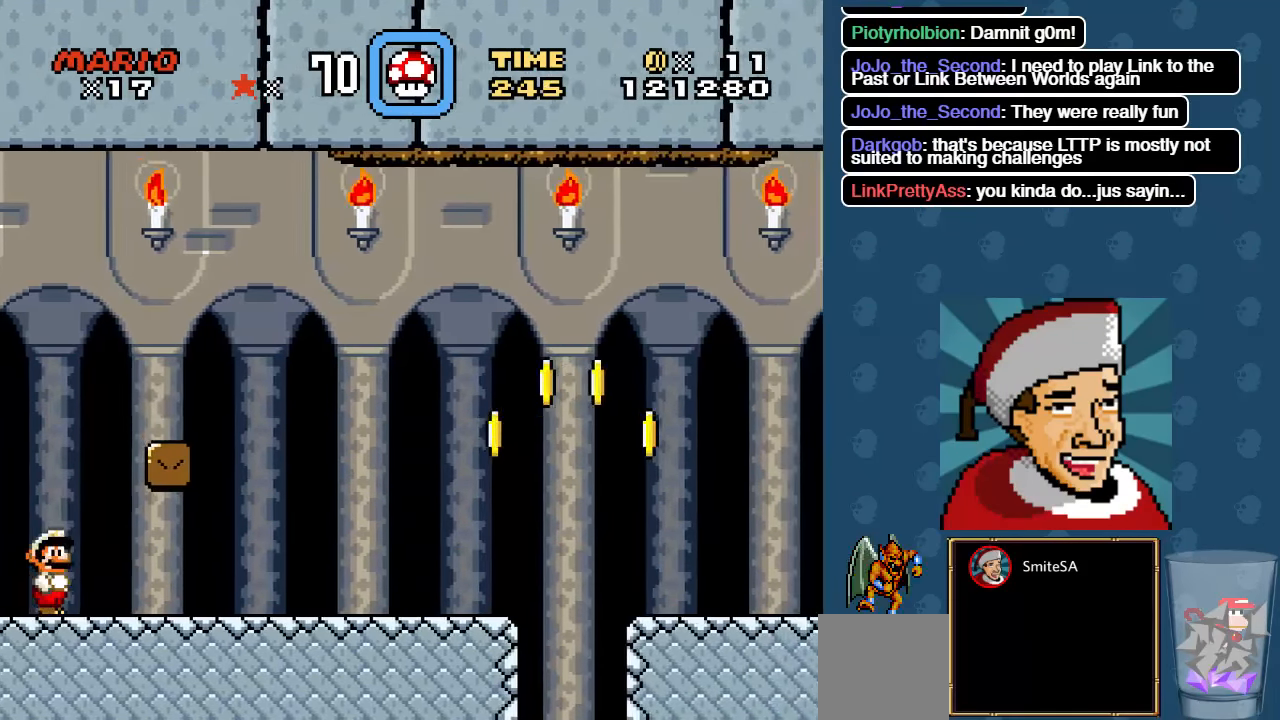
{"buttons": ["X"], "left_stick": "center", "right_stick": "center", "events": [[183, "DPAD_RIGHT", "up"], [200, "DPAD_LEFT", "down"], [200, "X", "up"], [267, "X", "down"], [333, "DPAD_LEFT", "up"]]}
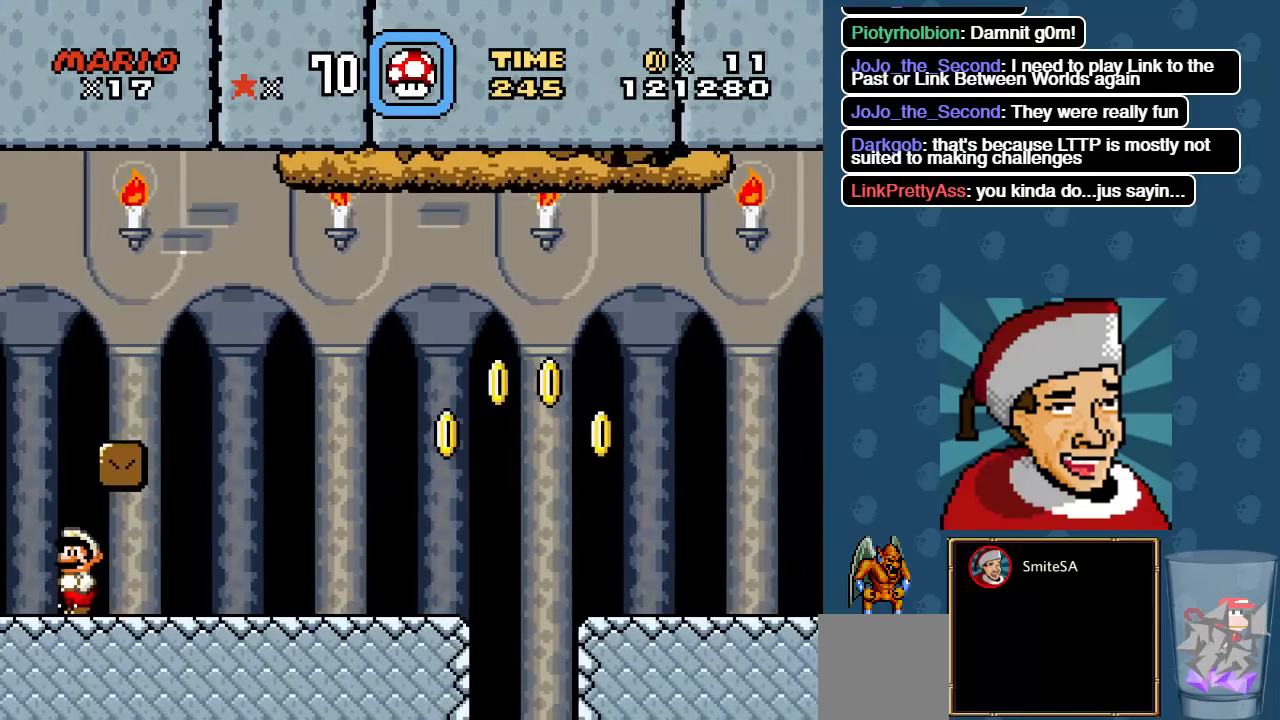
{"buttons": ["X"], "left_stick": "center", "right_stick": "center", "events": [[67, "X", "up"], [100, "X", "down"]]}
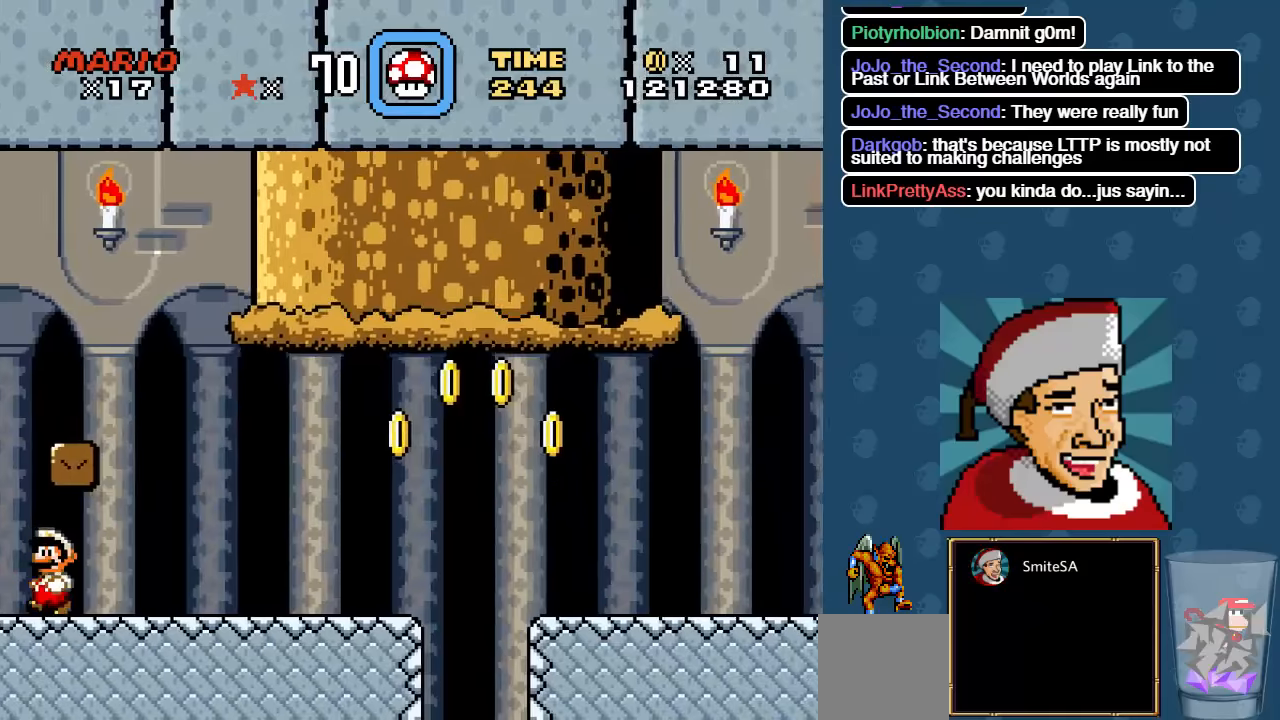
{"buttons": ["X"], "left_stick": "center", "right_stick": "center", "events": []}
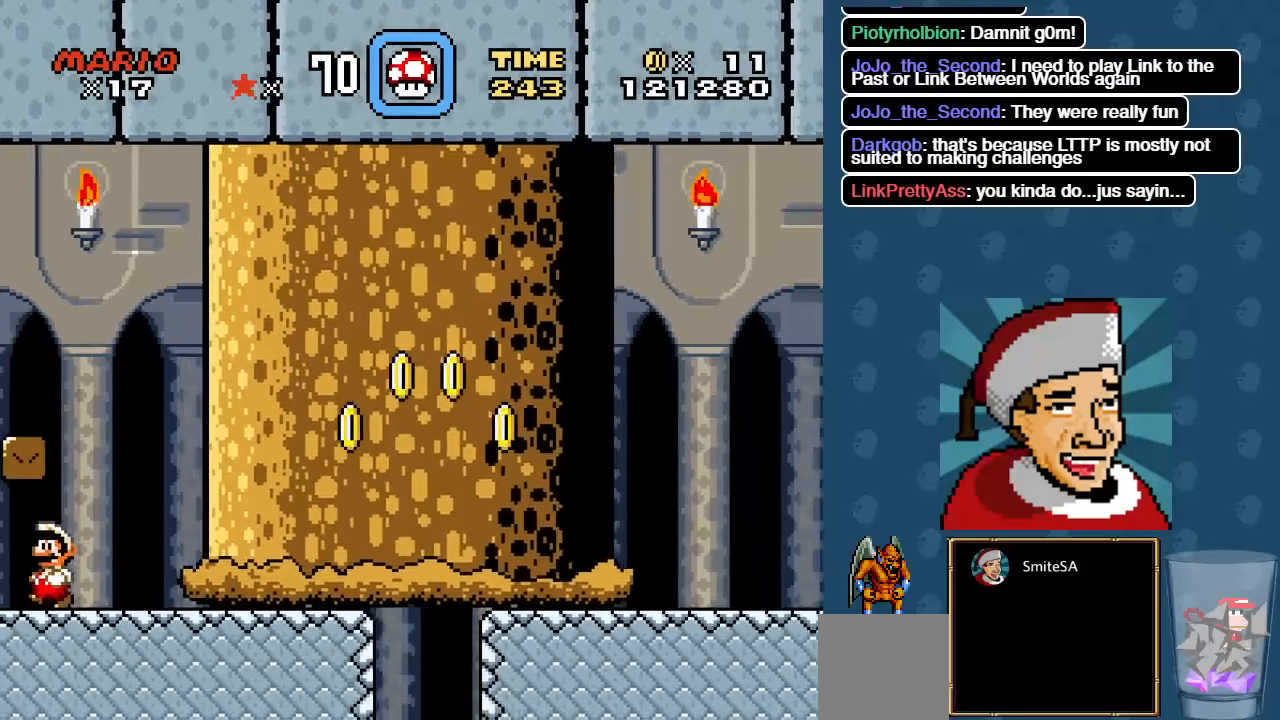
{"buttons": ["X"], "left_stick": "center", "right_stick": "center", "events": []}
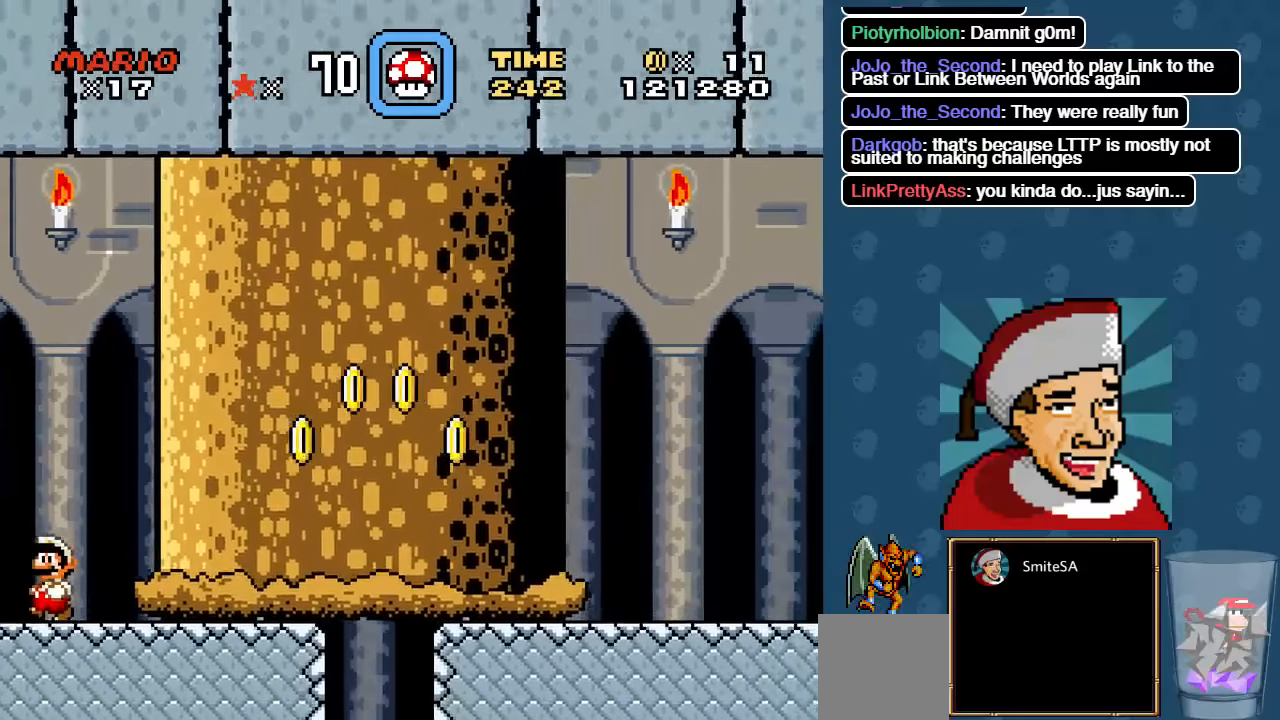
{"buttons": ["X"], "left_stick": "center", "right_stick": "center", "events": []}
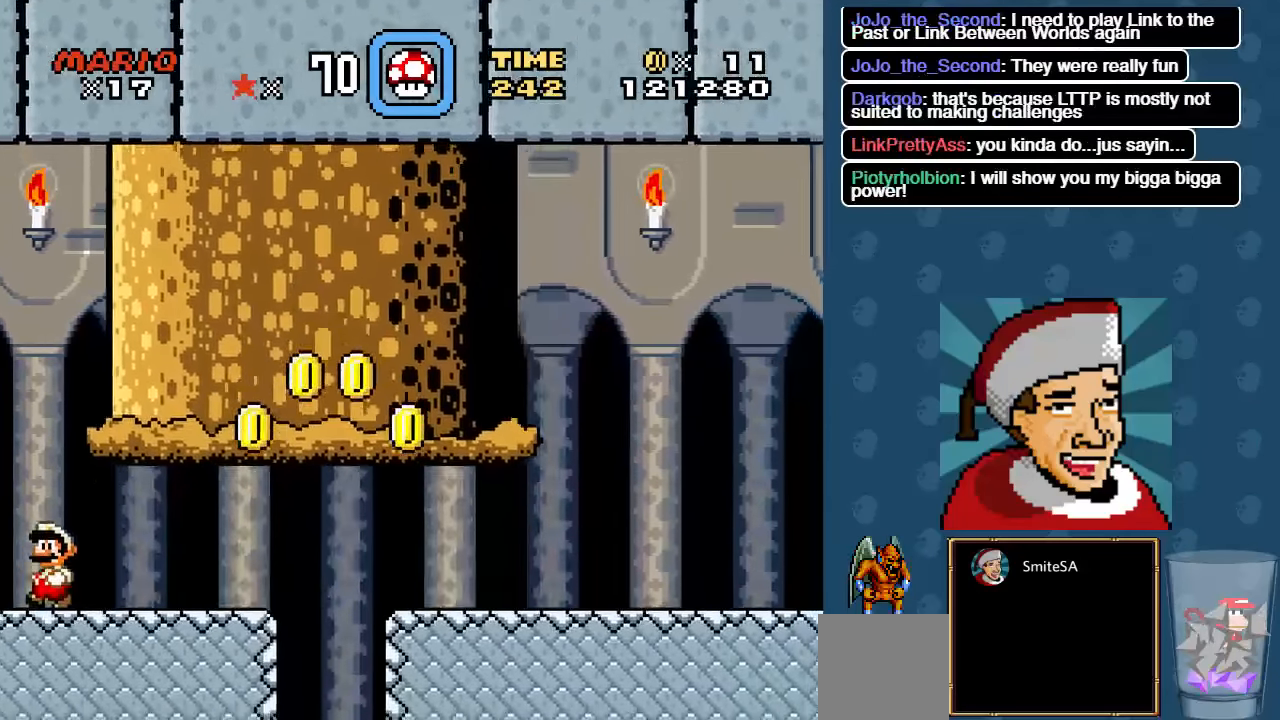
{"buttons": ["X", "DPAD_RIGHT"], "left_stick": "center", "right_stick": "center", "events": [[17, "DPAD_RIGHT", "down"]]}
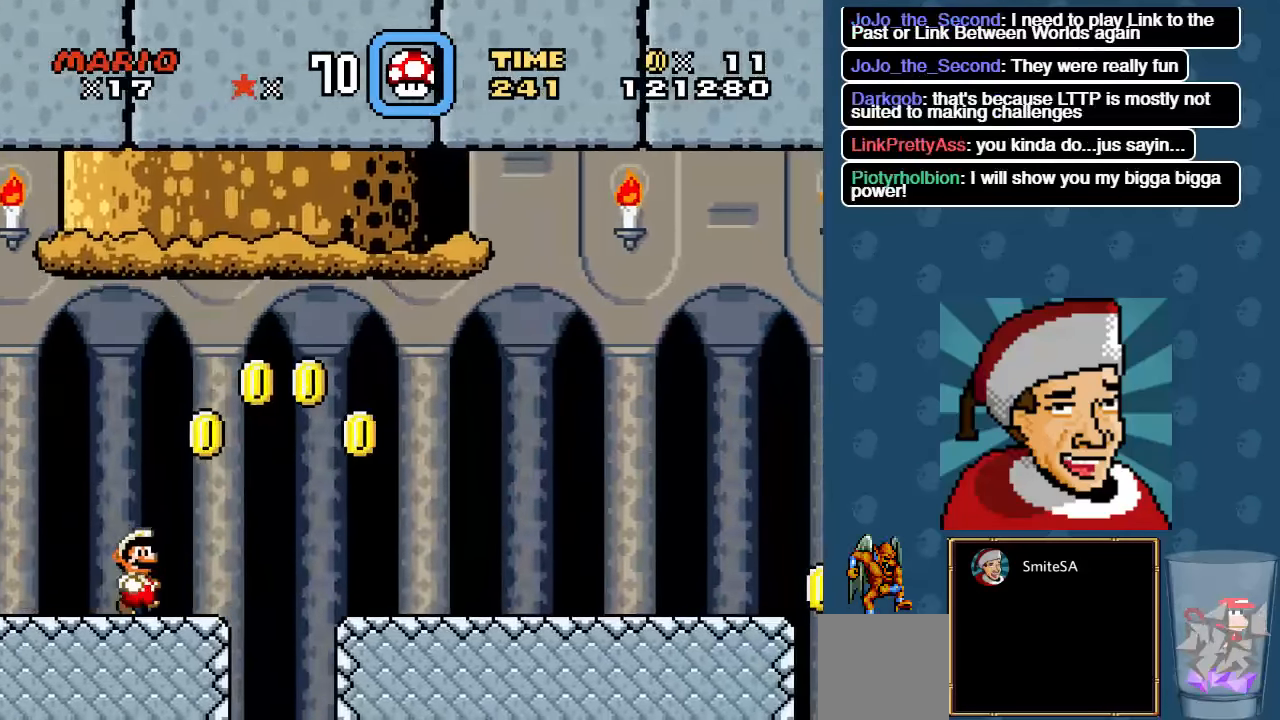
{"buttons": ["X"], "left_stick": "center", "right_stick": "center", "events": [[50, "A", "down"], [317, "A", "up"], [317, "DPAD_RIGHT", "up"]]}
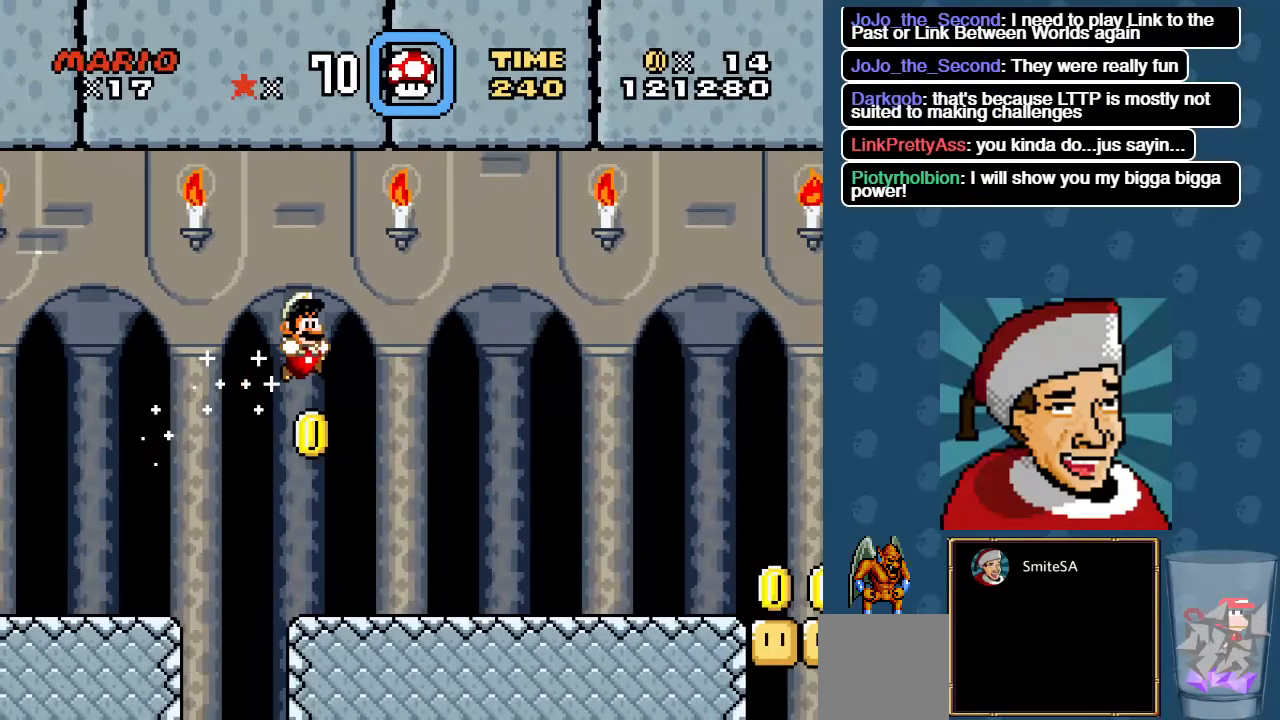
{"buttons": ["X"], "left_stick": "center", "right_stick": "center", "events": []}
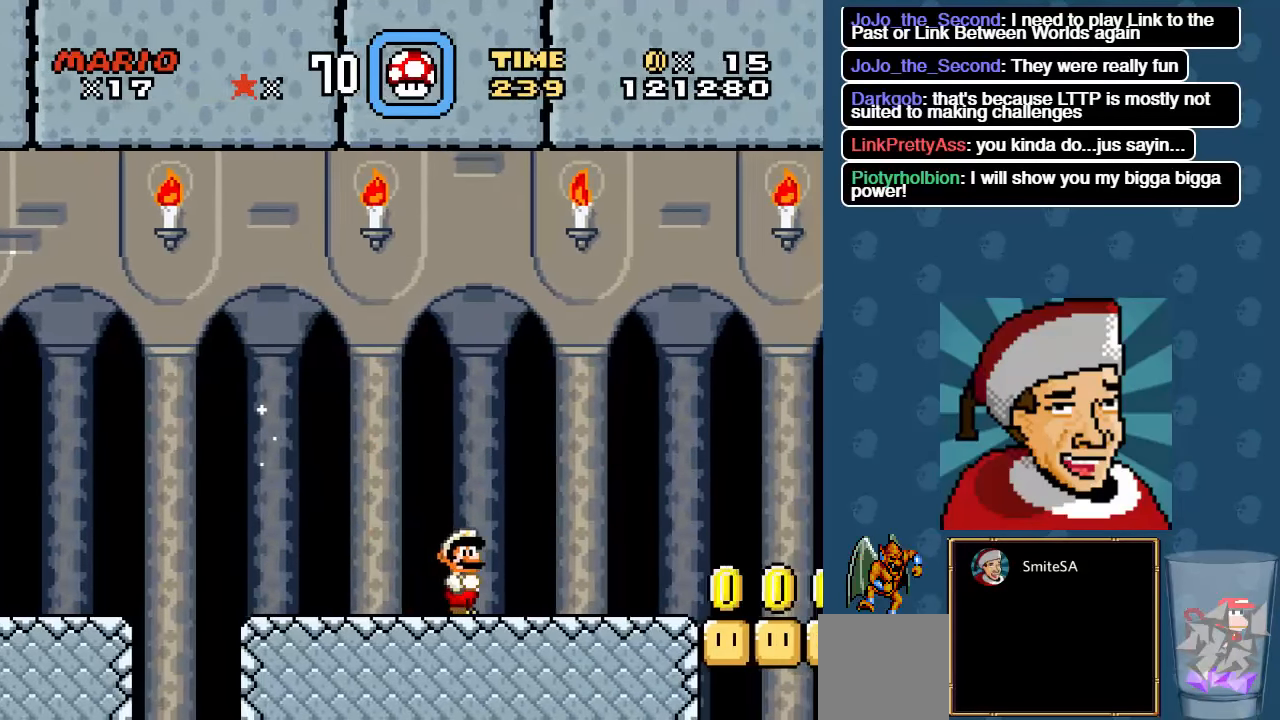
{"buttons": ["X"], "left_stick": "center", "right_stick": "center", "events": [[100, "DPAD_LEFT", "down"], [234, "DPAD_LEFT", "up"]]}
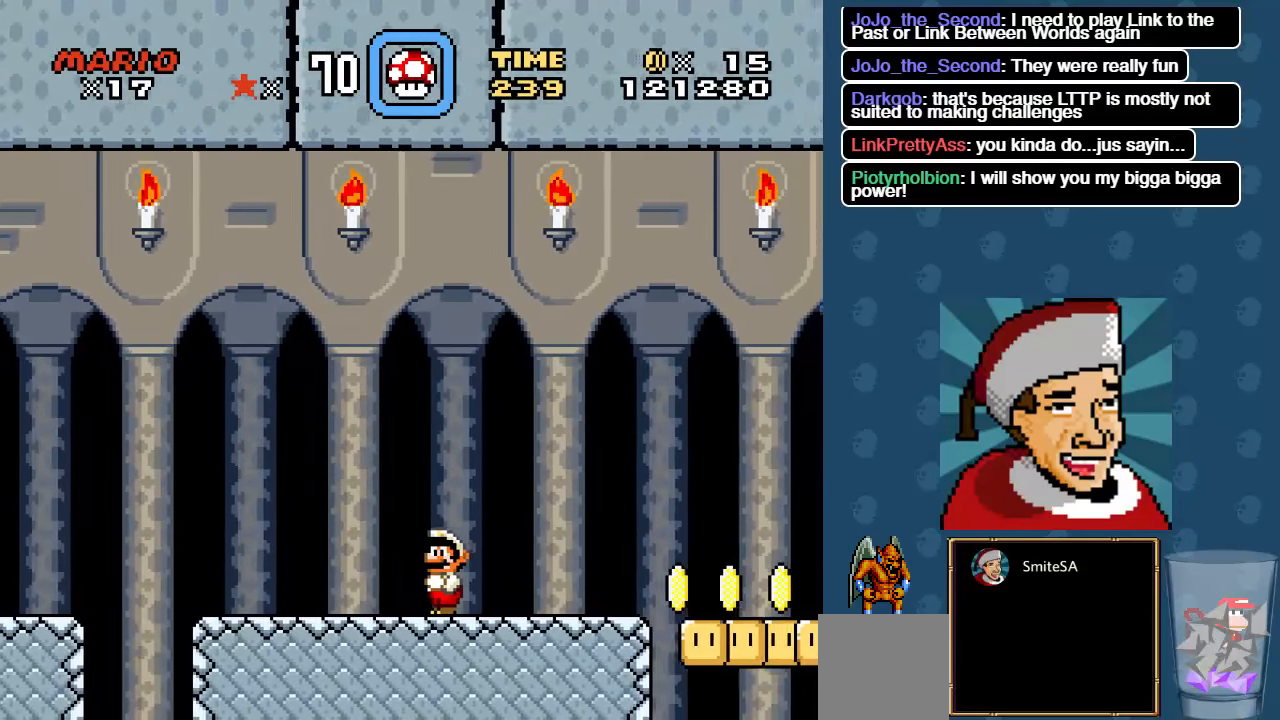
{"buttons": ["X", "DPAD_LEFT"], "left_stick": "center", "right_stick": "center", "events": [[367, "DPAD_LEFT", "down"]]}
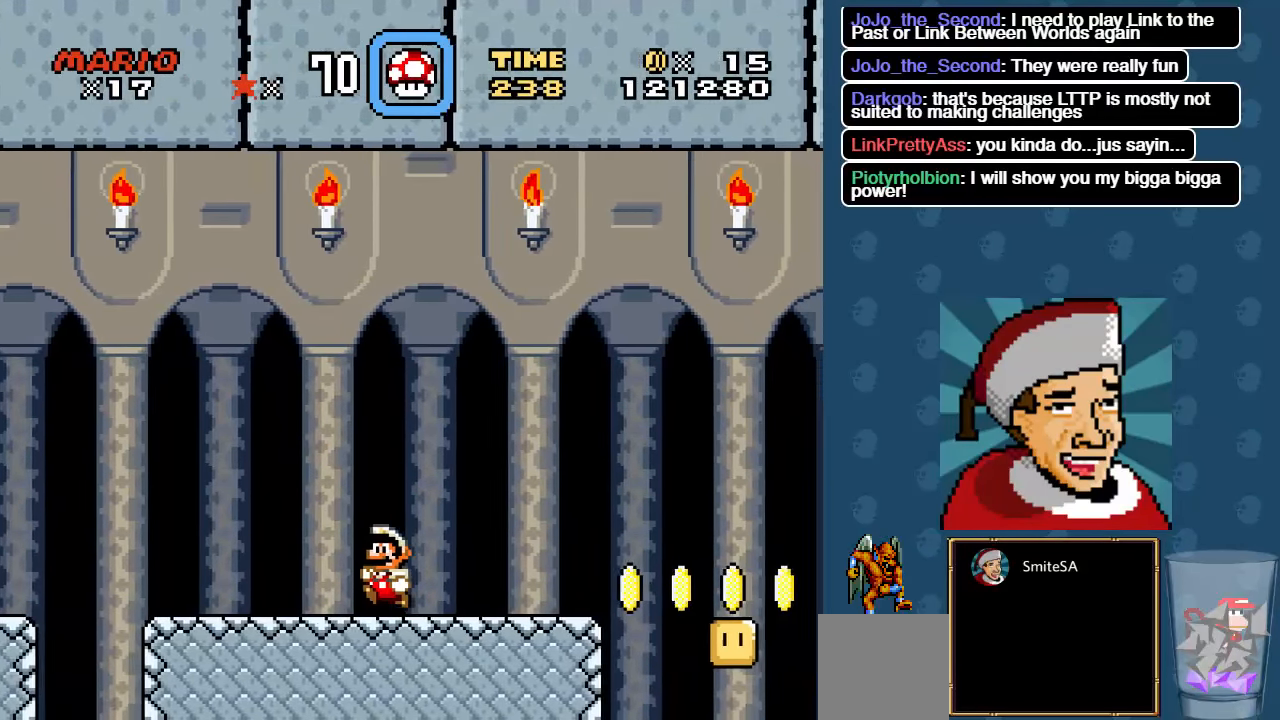
{"buttons": ["X"], "left_stick": "center", "right_stick": "center", "events": [[34, "DPAD_LEFT", "up"], [217, "DPAD_RIGHT", "down"], [317, "DPAD_RIGHT", "up"]]}